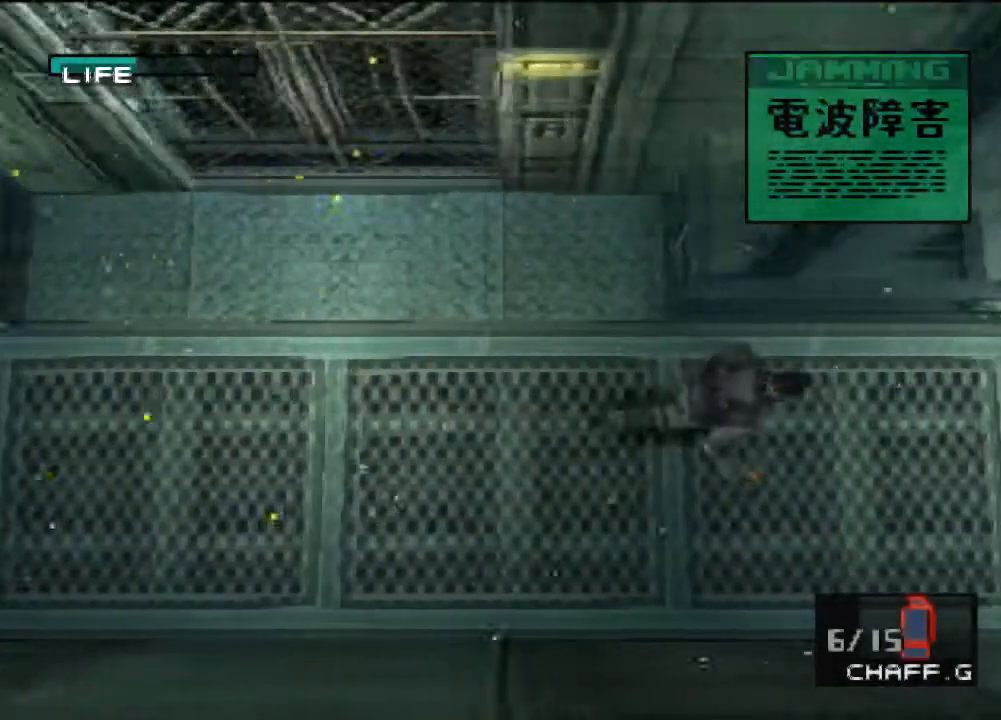
Gameplay with a controller (PlayStation layout); each line is a JSON object with the inputs held at the frame after it. "events" lists button and stick changes between this image and that frame as [ms after this image, input, new state], when the widget could be followed in between. Not read: L3 R3 right_stick.
{"buttons": [], "left_stick": "right", "events": []}
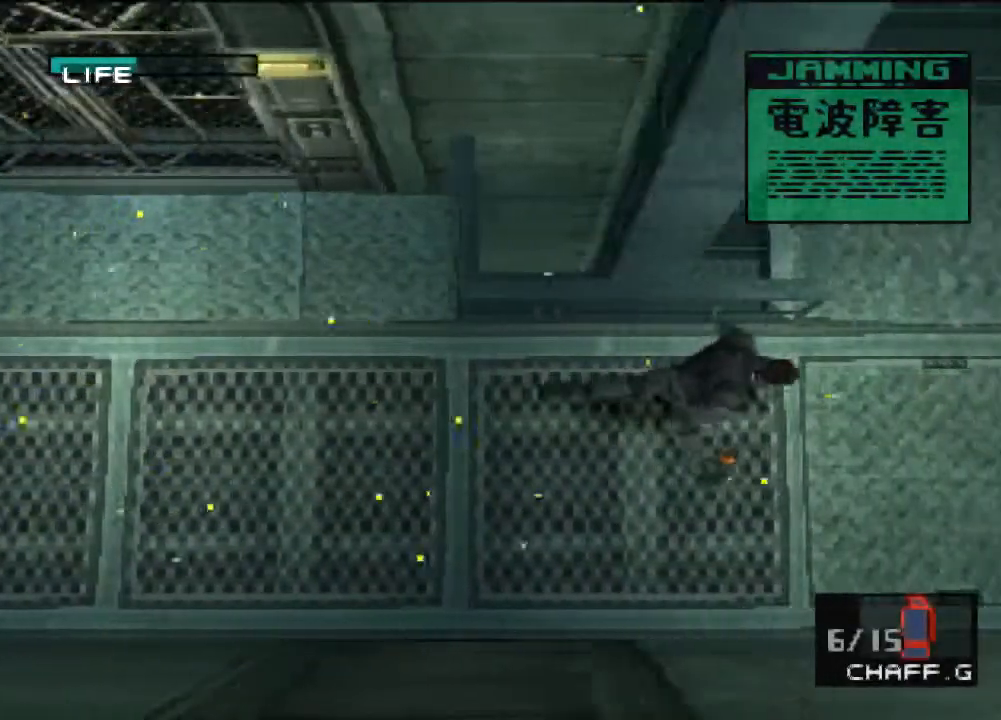
{"buttons": [], "left_stick": "up-right", "events": [[501, "left_stick", "up-right"]]}
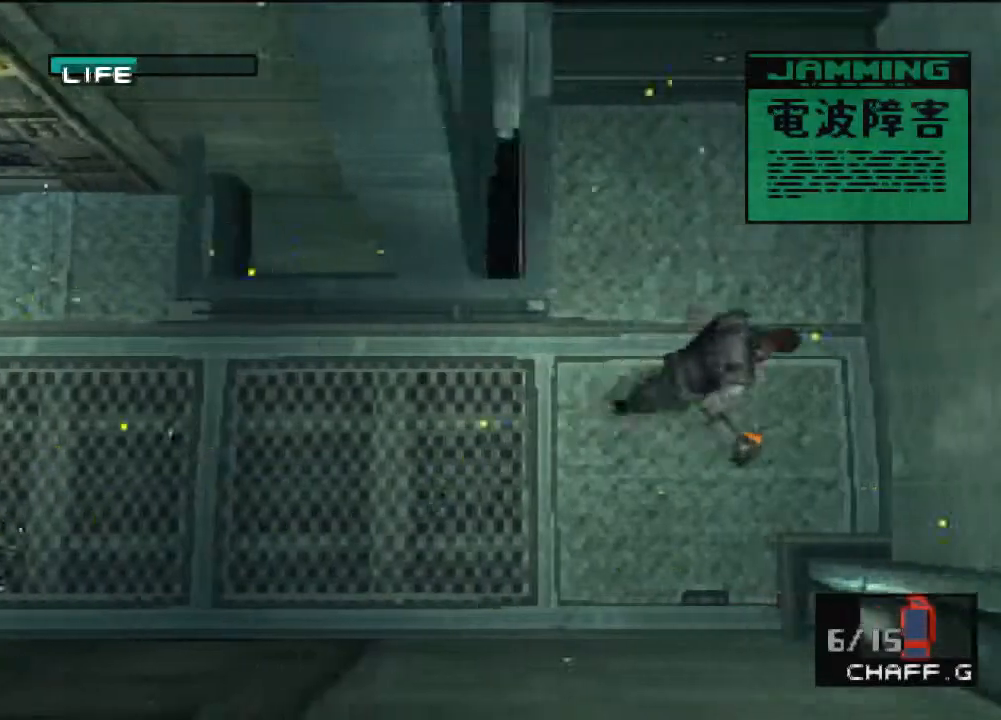
{"buttons": [], "left_stick": "up", "events": [[133, "left_stick", "up"]]}
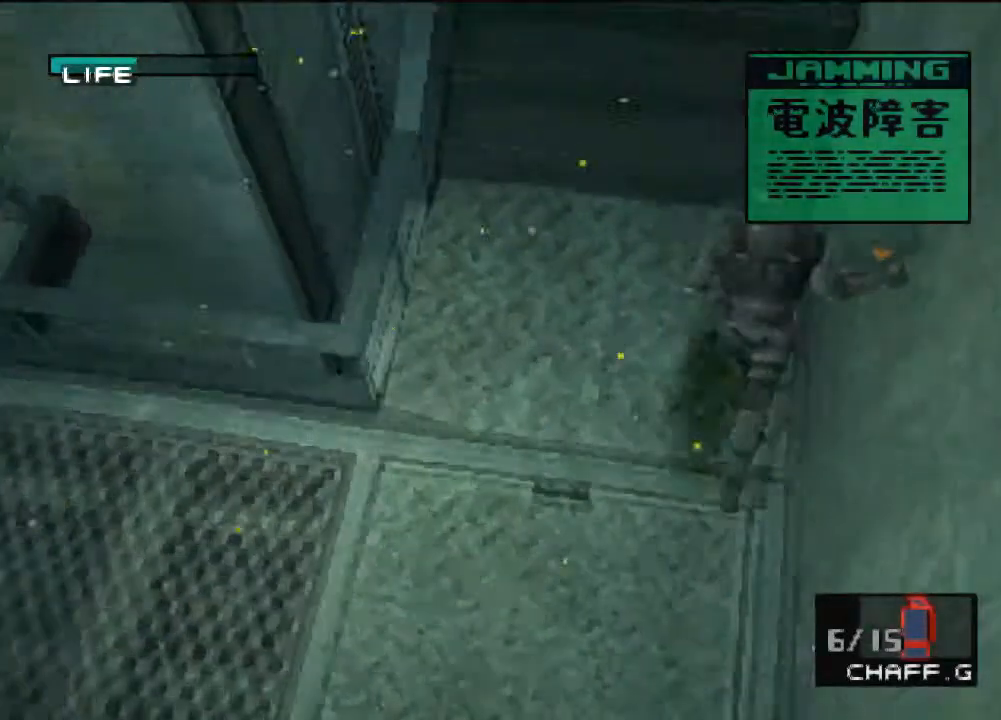
{"buttons": [], "left_stick": "up", "events": []}
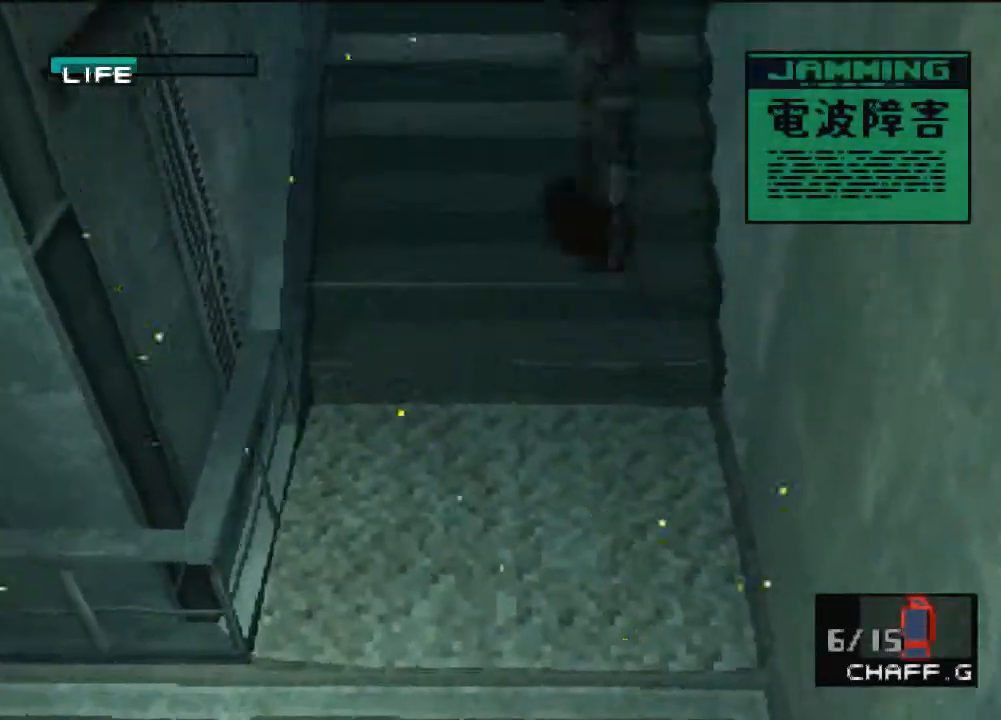
{"buttons": [], "left_stick": "up", "events": []}
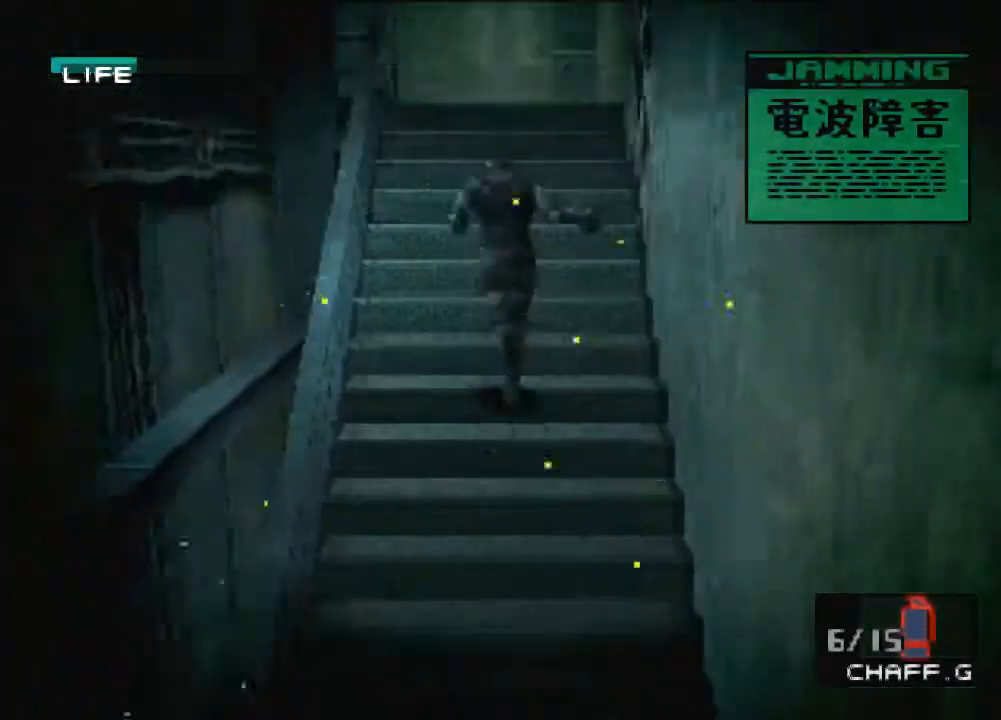
{"buttons": [], "left_stick": "up", "events": []}
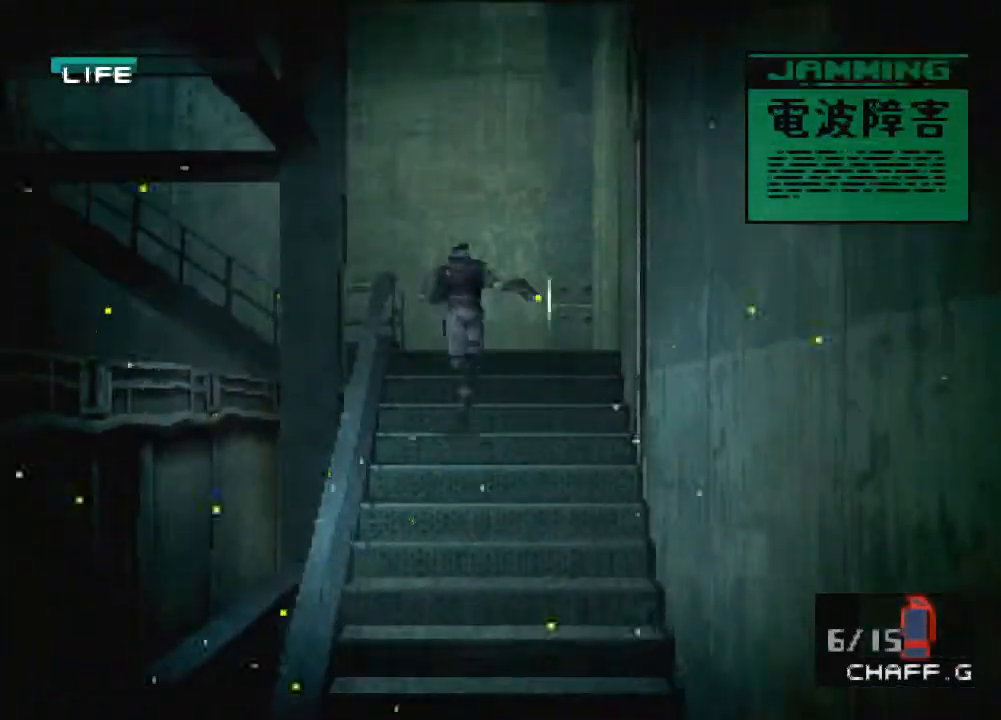
{"buttons": [], "left_stick": "up", "events": []}
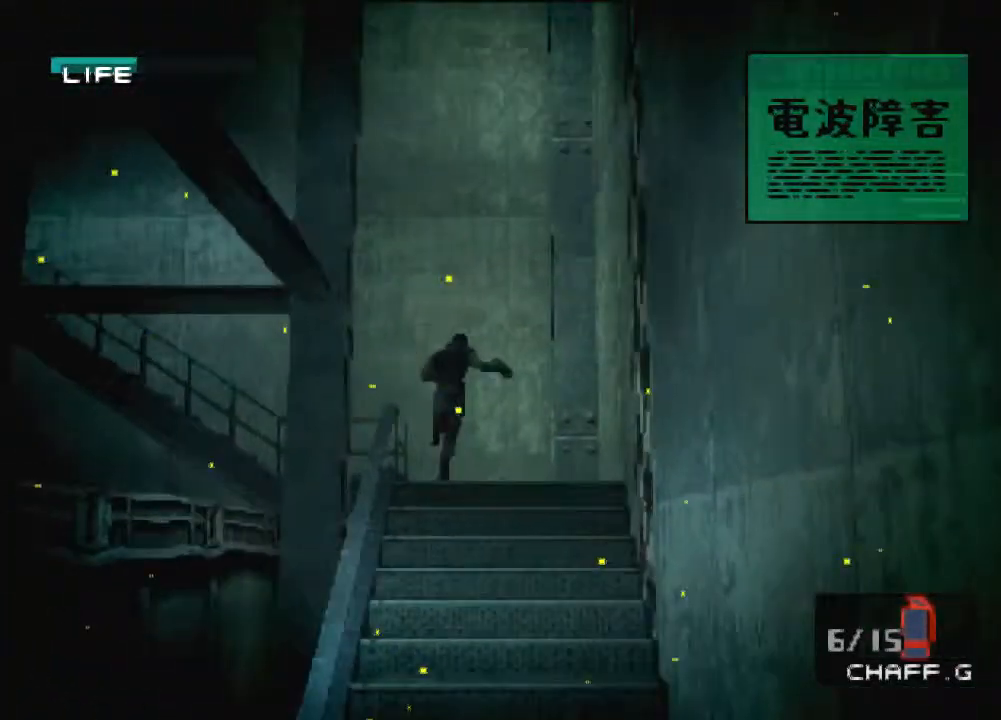
{"buttons": [], "left_stick": "left", "events": [[234, "left_stick", "left"]]}
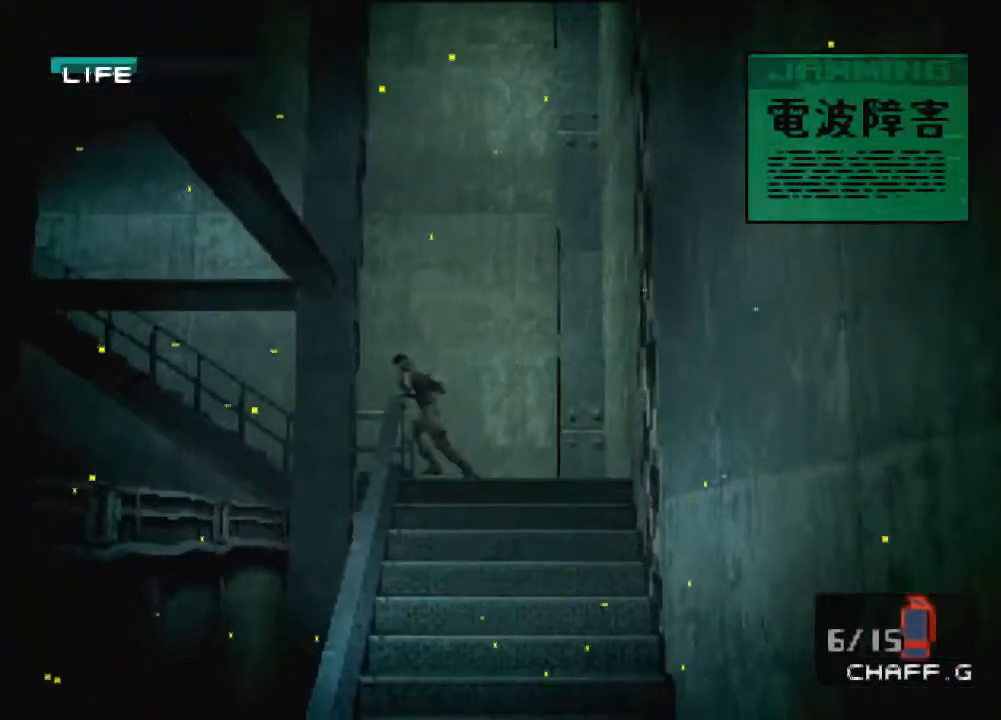
{"buttons": [], "left_stick": "up", "events": [[333, "left_stick", "up"]]}
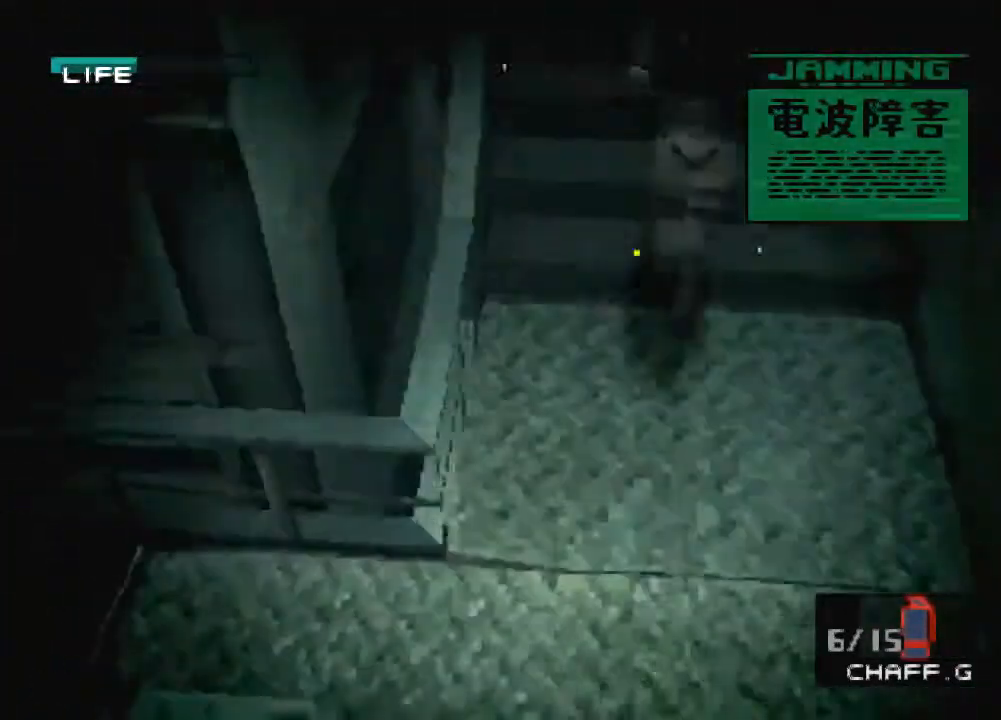
{"buttons": [], "left_stick": "up", "events": []}
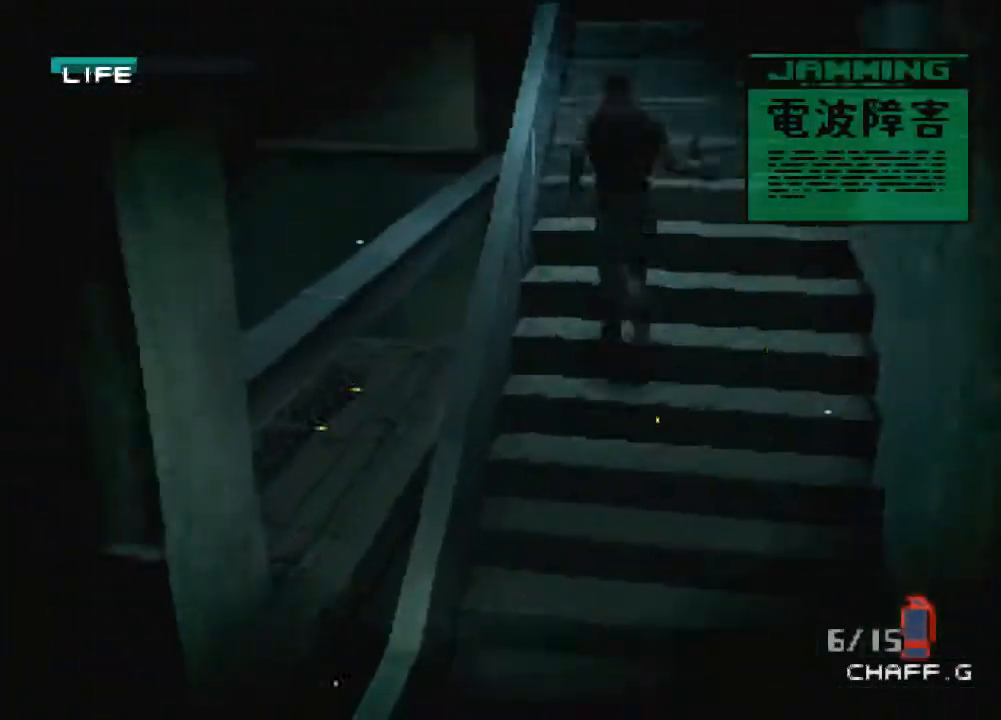
{"buttons": [], "left_stick": "up", "events": []}
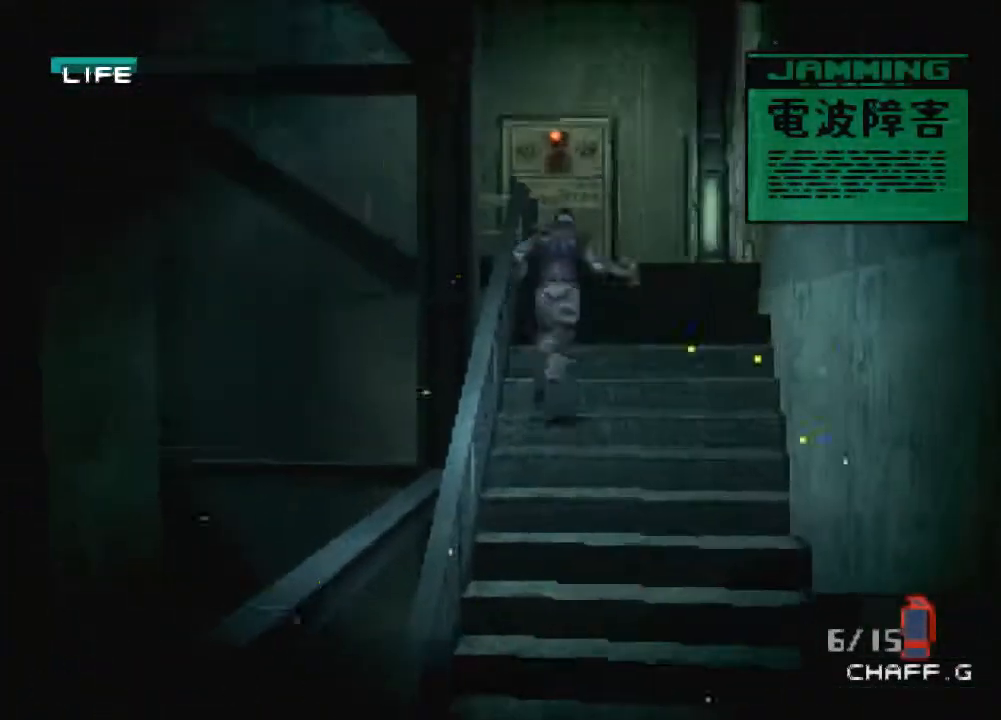
{"buttons": [], "left_stick": "up", "events": []}
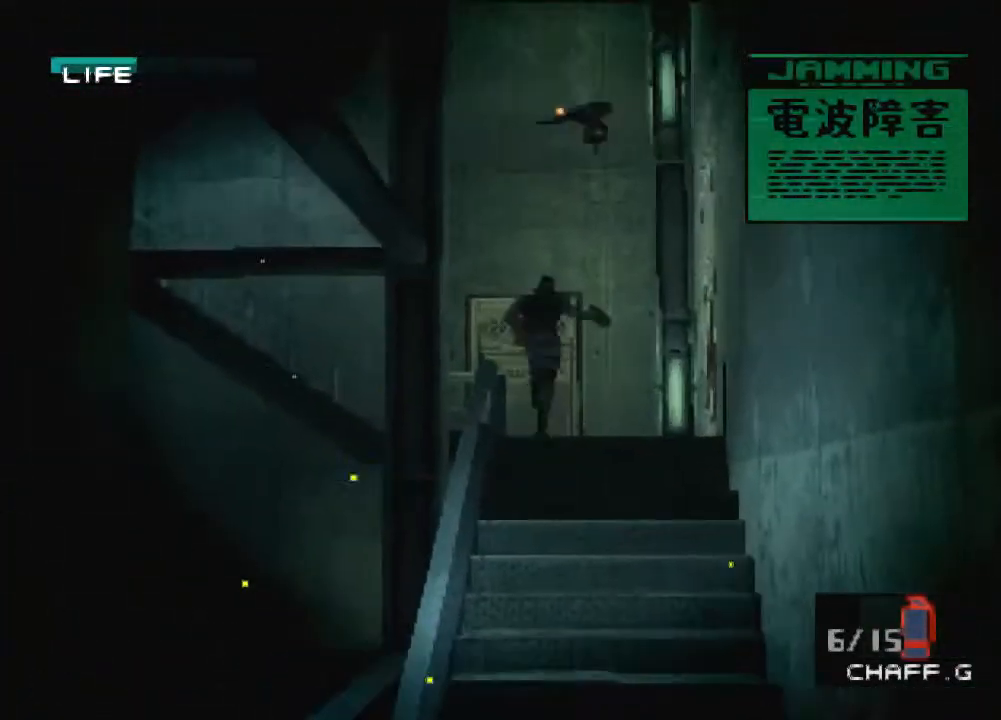
{"buttons": [], "left_stick": "left", "events": [[367, "left_stick", "up-left"], [467, "left_stick", "left"]]}
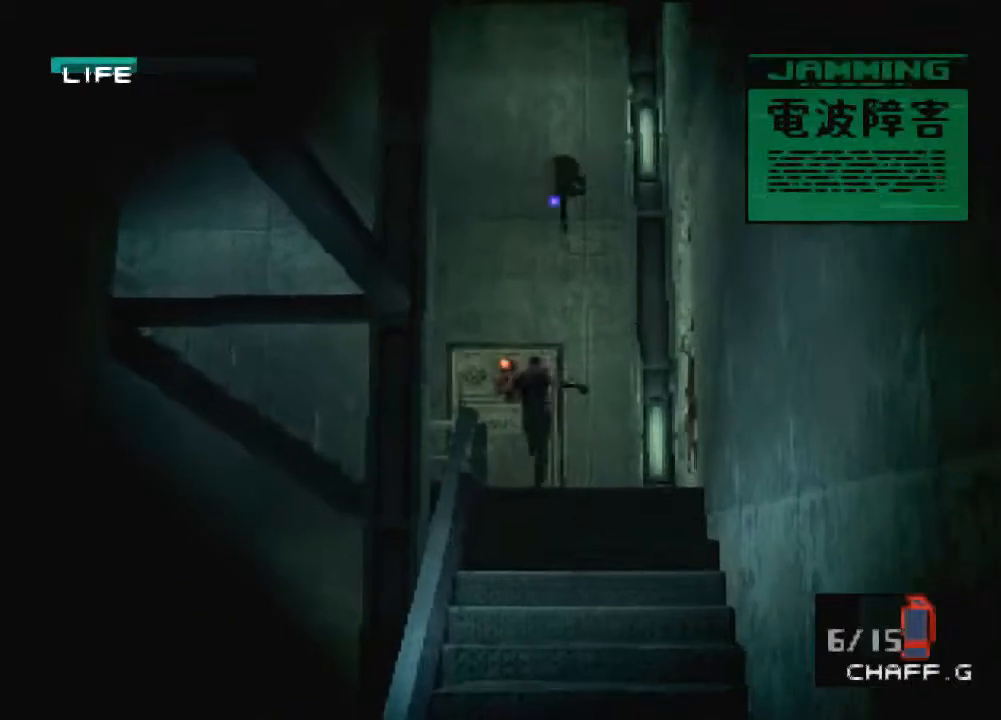
{"buttons": [], "left_stick": "up-left", "events": [[434, "left_stick", "up-left"]]}
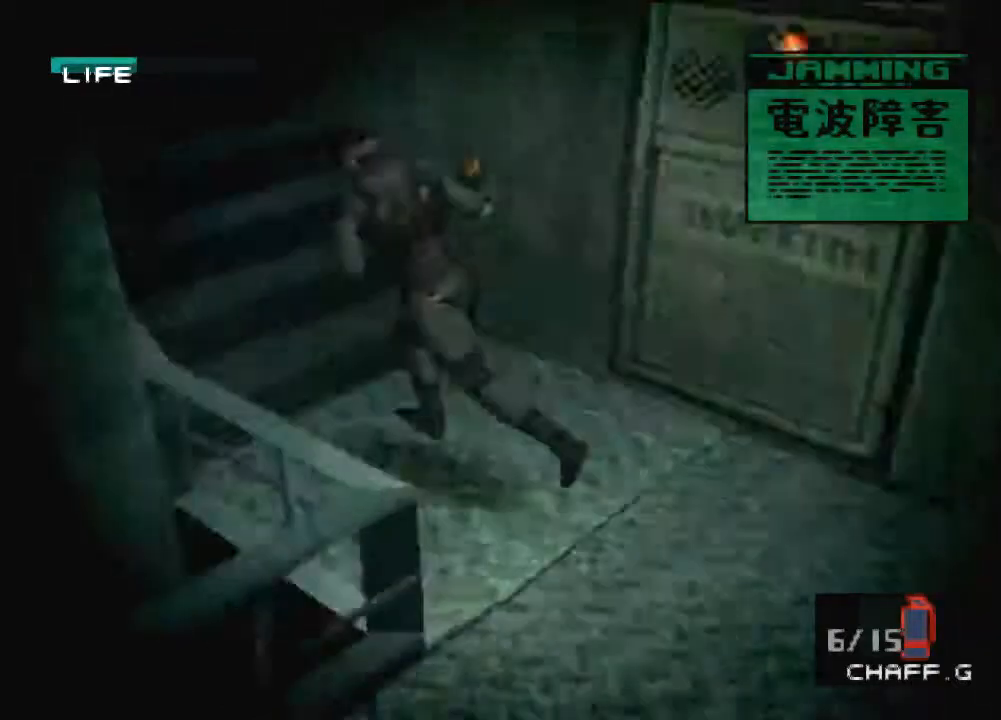
{"buttons": [], "left_stick": "up", "events": [[233, "left_stick", "up"]]}
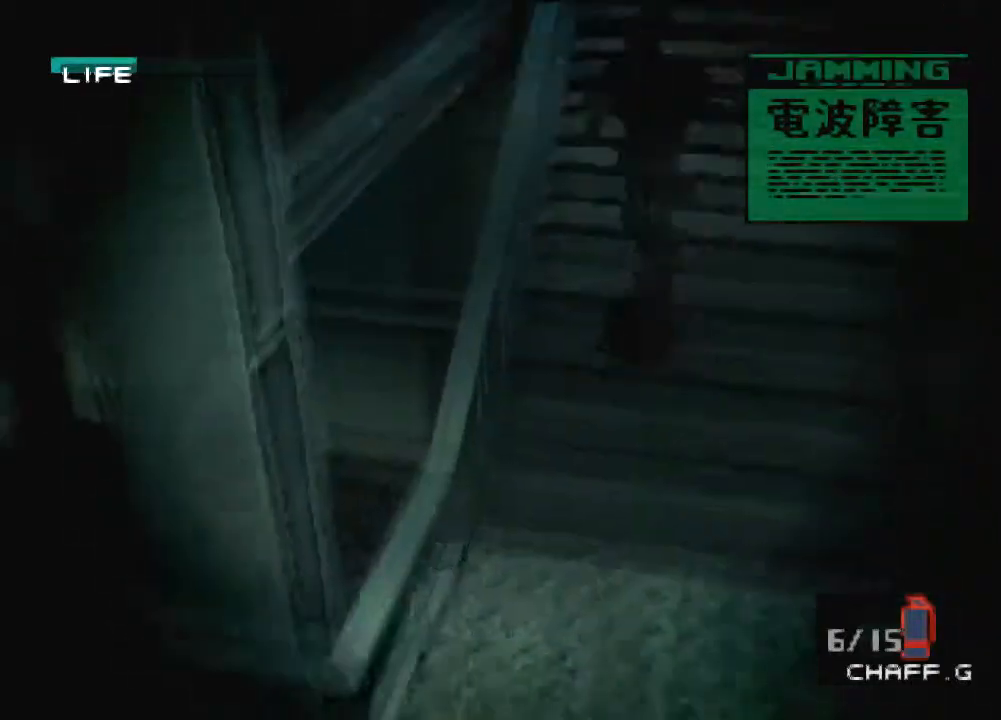
{"buttons": ["DPAD_UP", "DPAD_LEFT"], "left_stick": "center", "events": [[167, "DPAD_LEFT", "down"], [167, "DPAD_UP", "down"], [167, "left_stick", "center"]]}
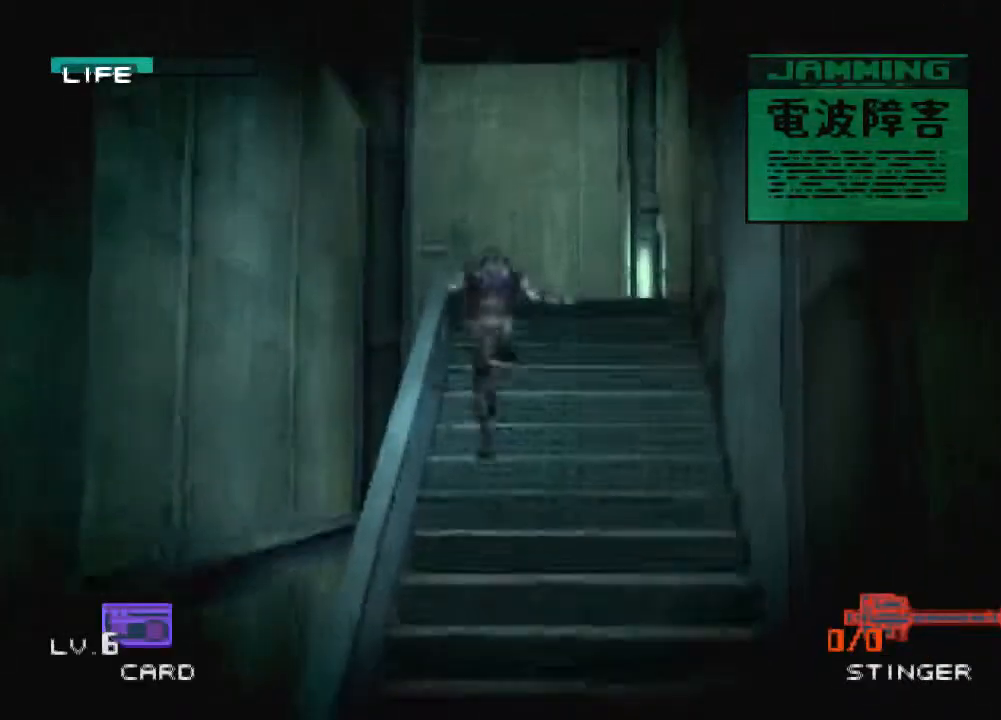
{"buttons": ["DPAD_UP", "DPAD_LEFT"], "left_stick": "center", "events": []}
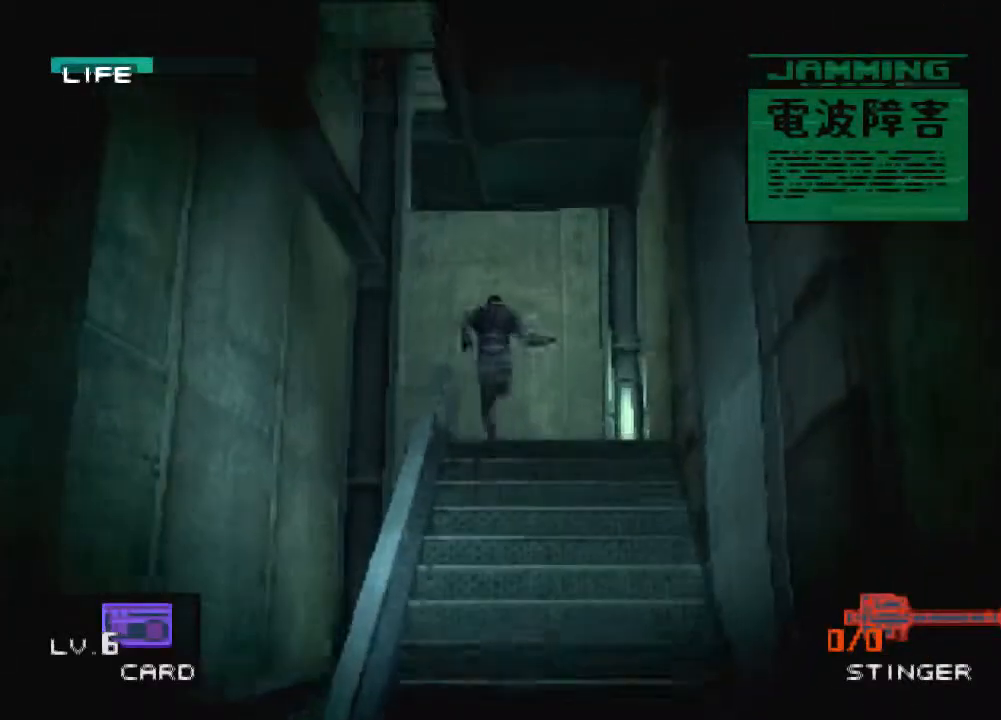
{"buttons": ["DPAD_UP", "DPAD_LEFT"], "left_stick": "center", "events": []}
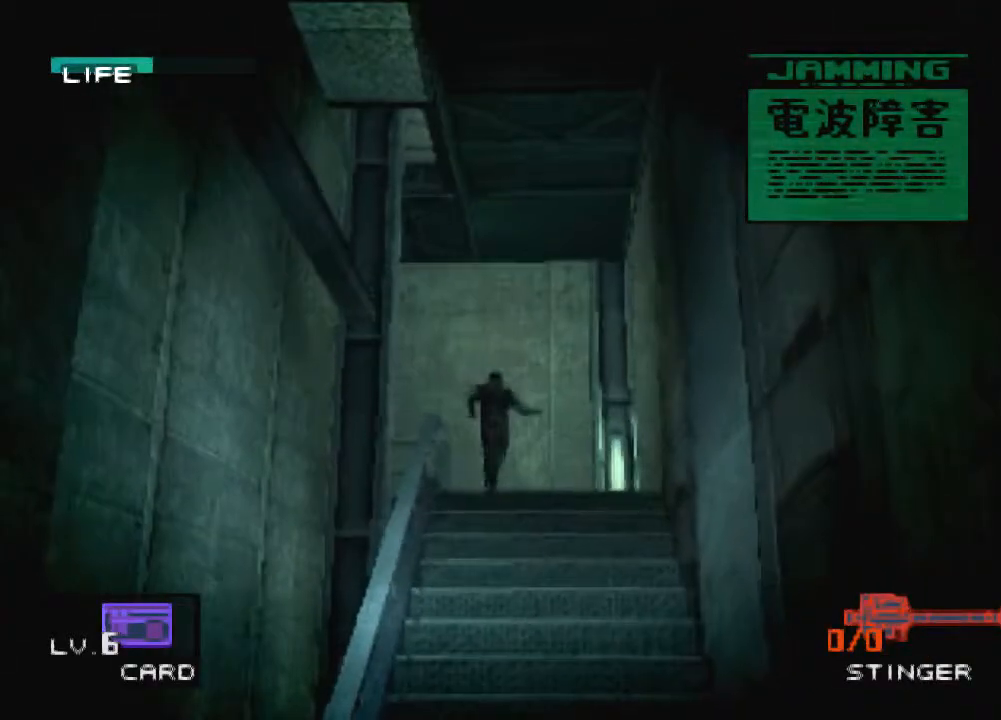
{"buttons": ["DPAD_UP", "DPAD_LEFT"], "left_stick": "center", "events": []}
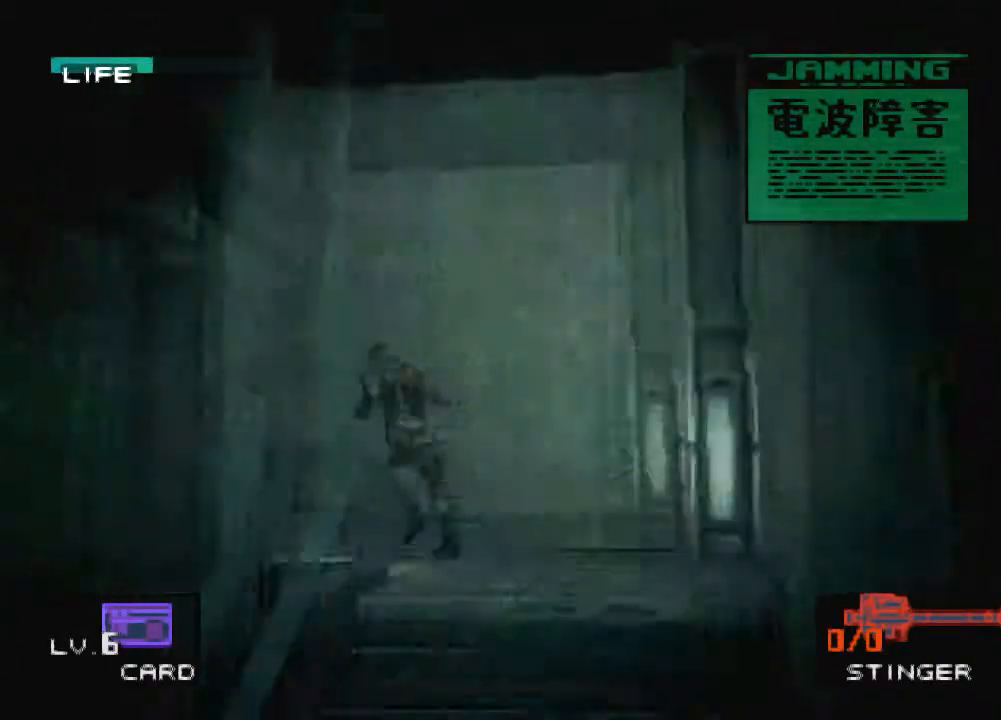
{"buttons": ["DPAD_UP", "DPAD_LEFT"], "left_stick": "center", "events": []}
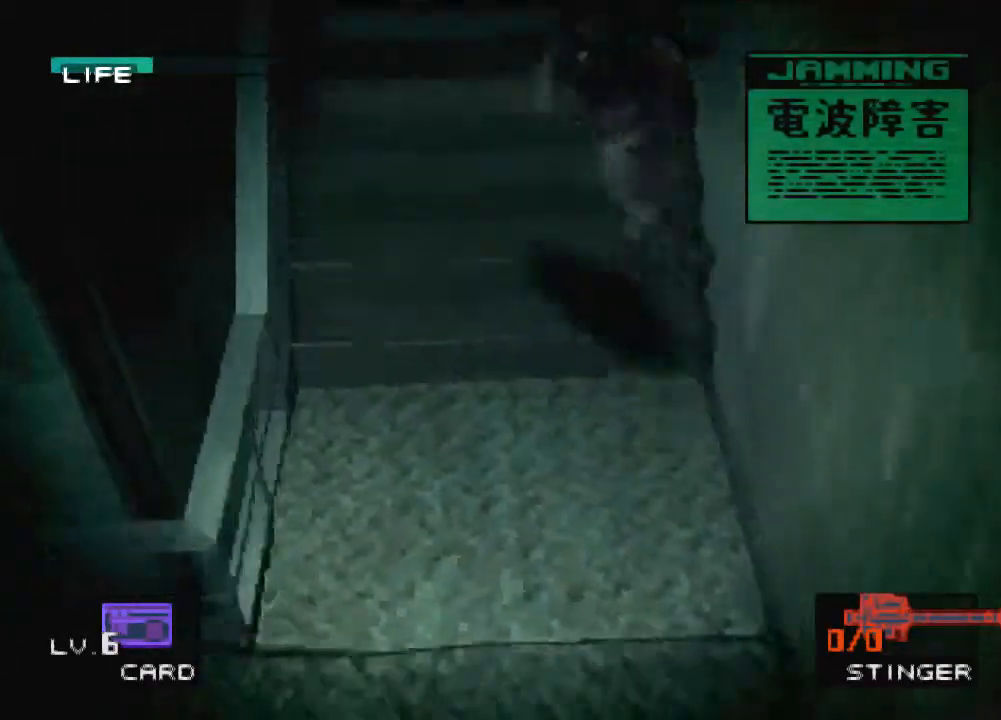
{"buttons": ["DPAD_UP", "DPAD_LEFT"], "left_stick": "center", "events": []}
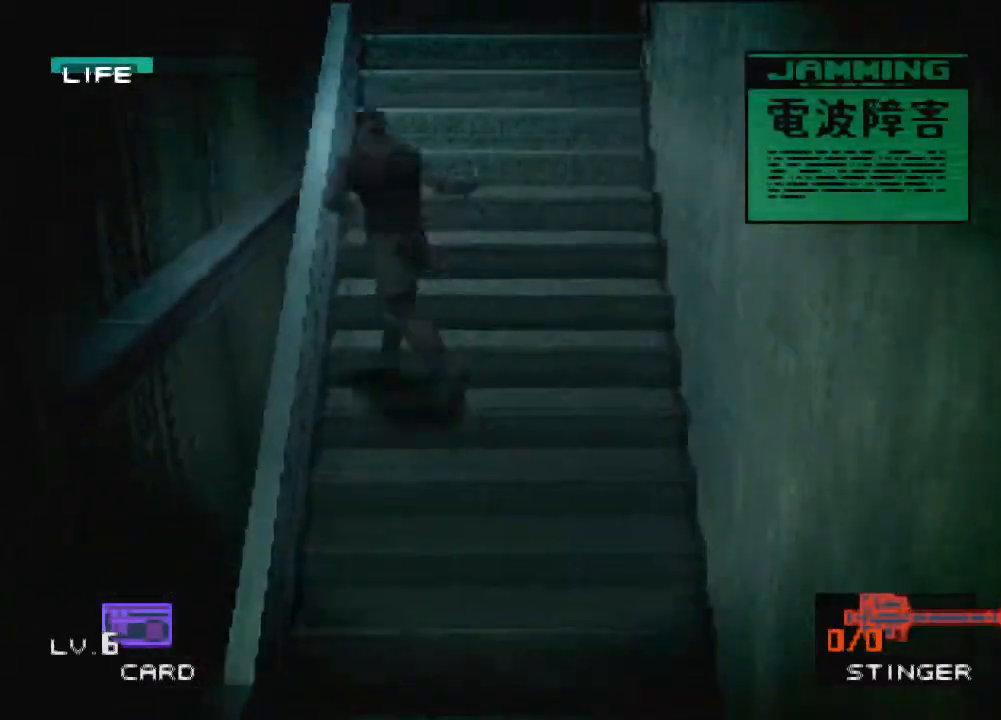
{"buttons": ["DPAD_UP", "DPAD_LEFT"], "left_stick": "center", "events": []}
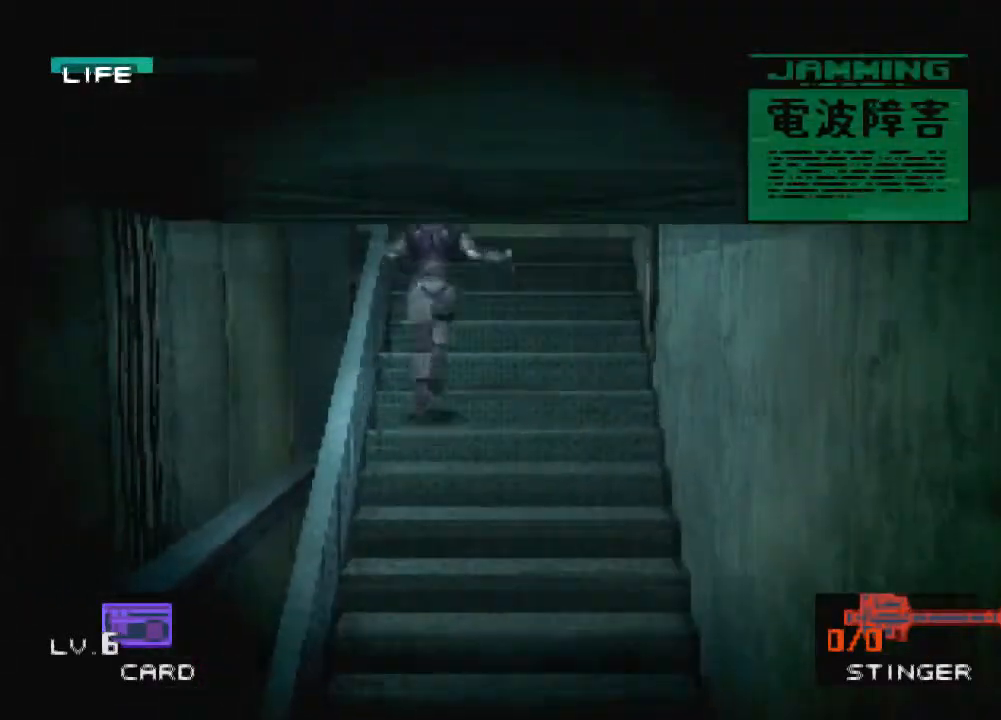
{"buttons": ["DPAD_UP", "DPAD_LEFT"], "left_stick": "center", "events": []}
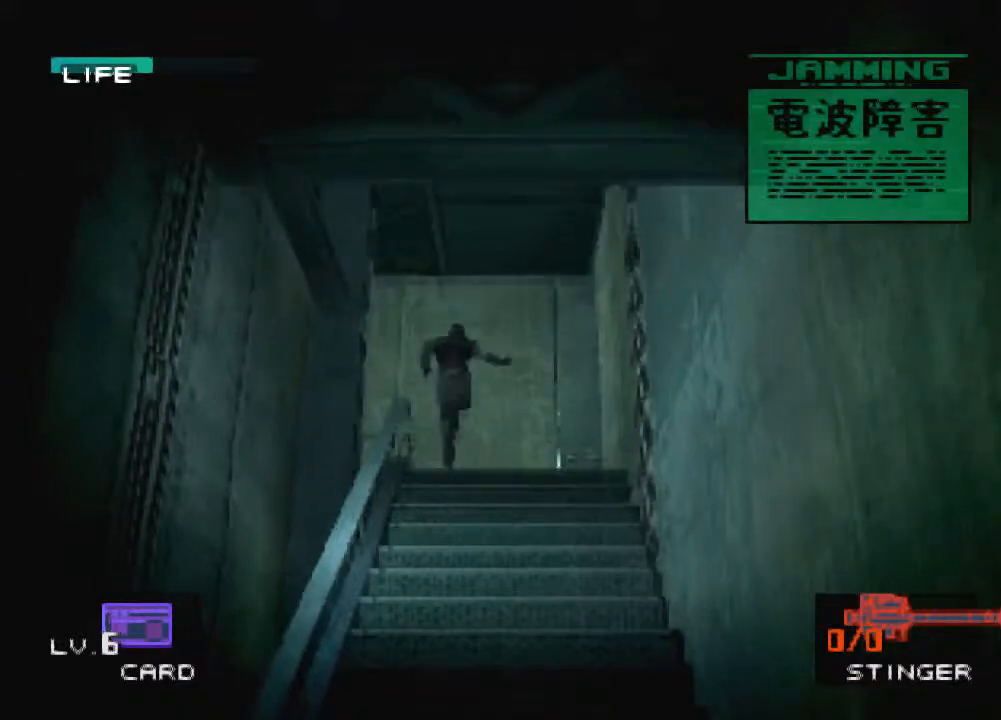
{"buttons": ["SQUARE", "DPAD_UP", "DPAD_LEFT"], "left_stick": "center", "events": [[501, "SQUARE", "down"]]}
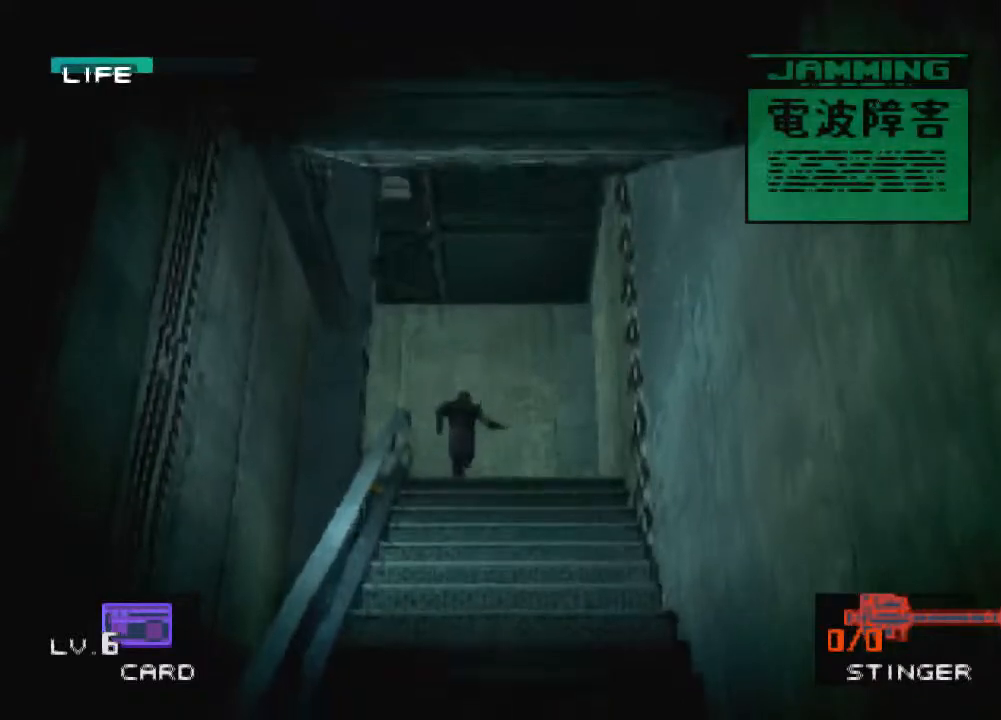
{"buttons": ["SQUARE", "DPAD_LEFT"], "left_stick": "center", "events": [[133, "DPAD_UP", "up"]]}
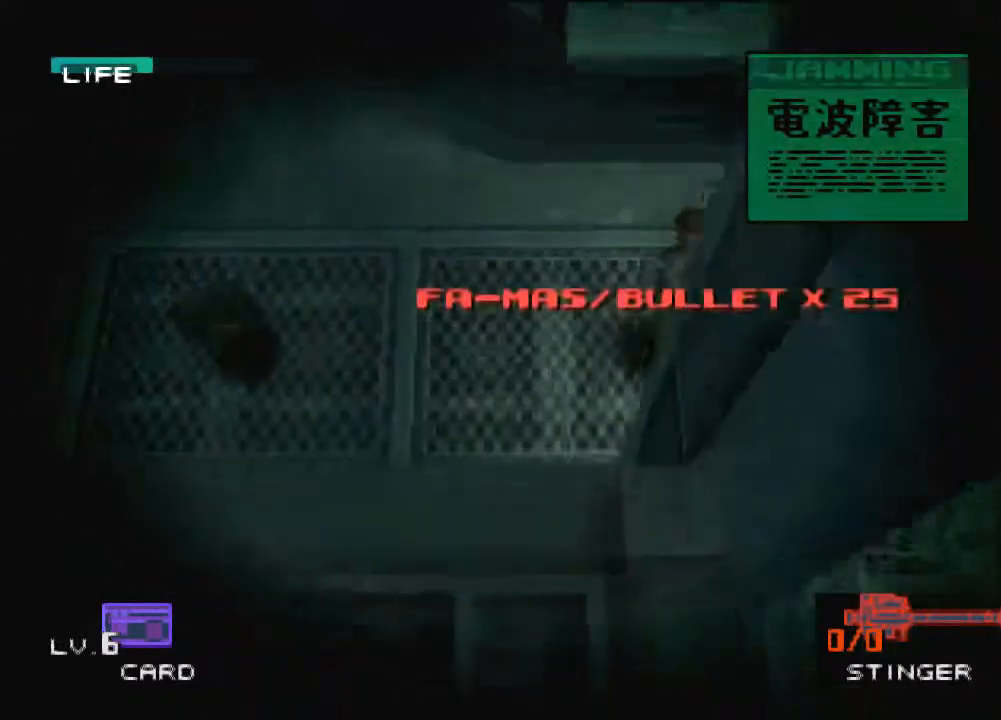
{"buttons": ["SQUARE", "DPAD_LEFT"], "left_stick": "center", "events": []}
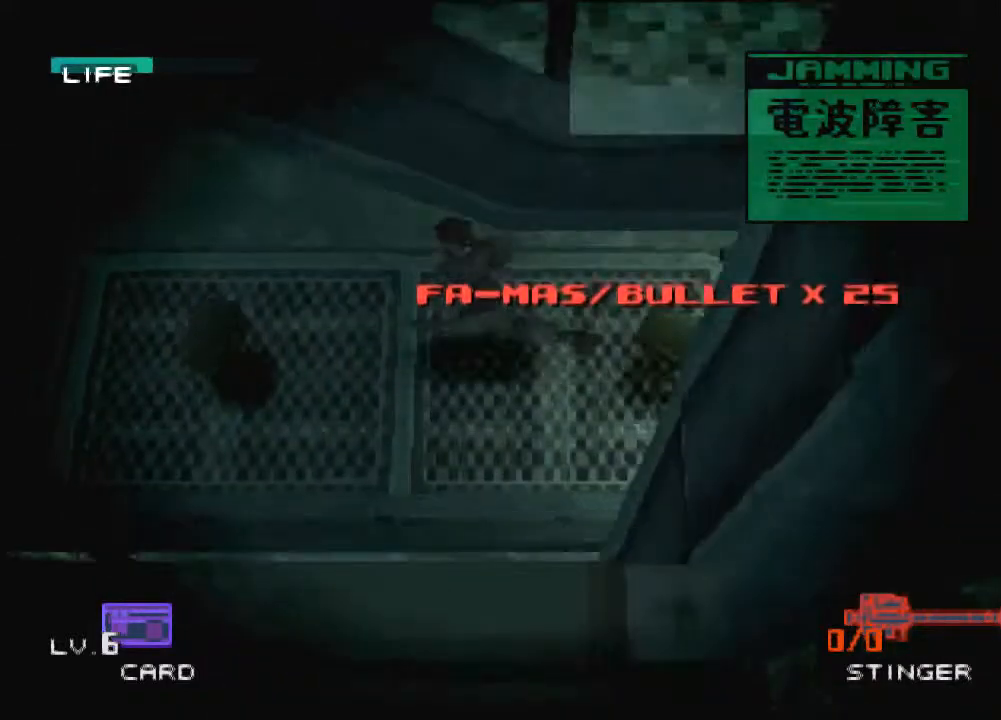
{"buttons": ["SQUARE", "DPAD_LEFT"], "left_stick": "center", "events": []}
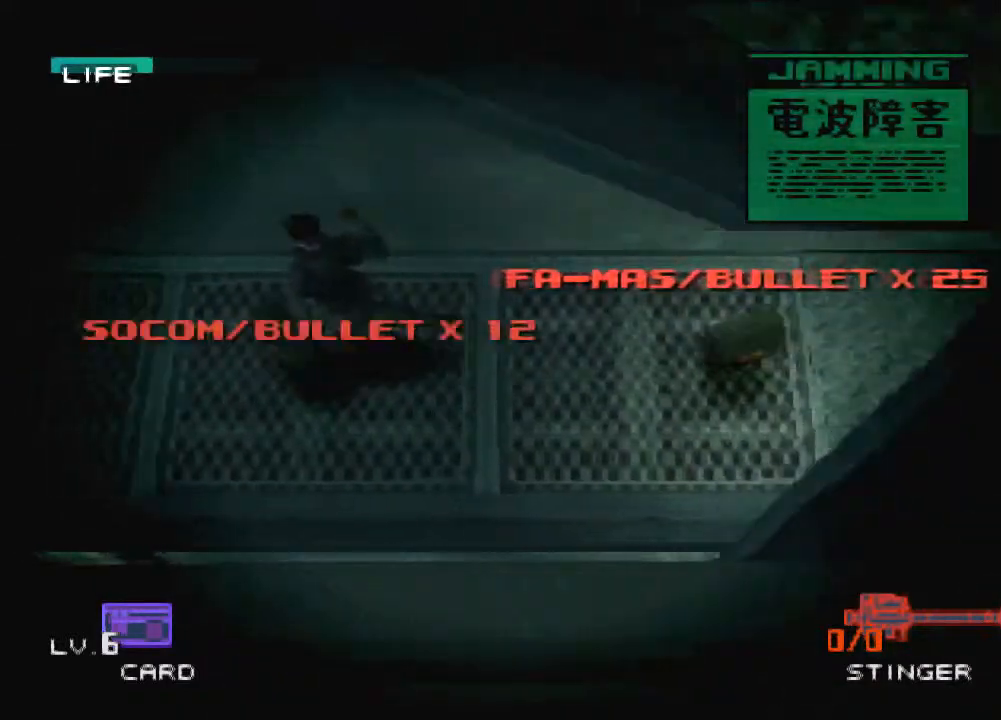
{"buttons": ["SQUARE", "DPAD_LEFT"], "left_stick": "center", "events": []}
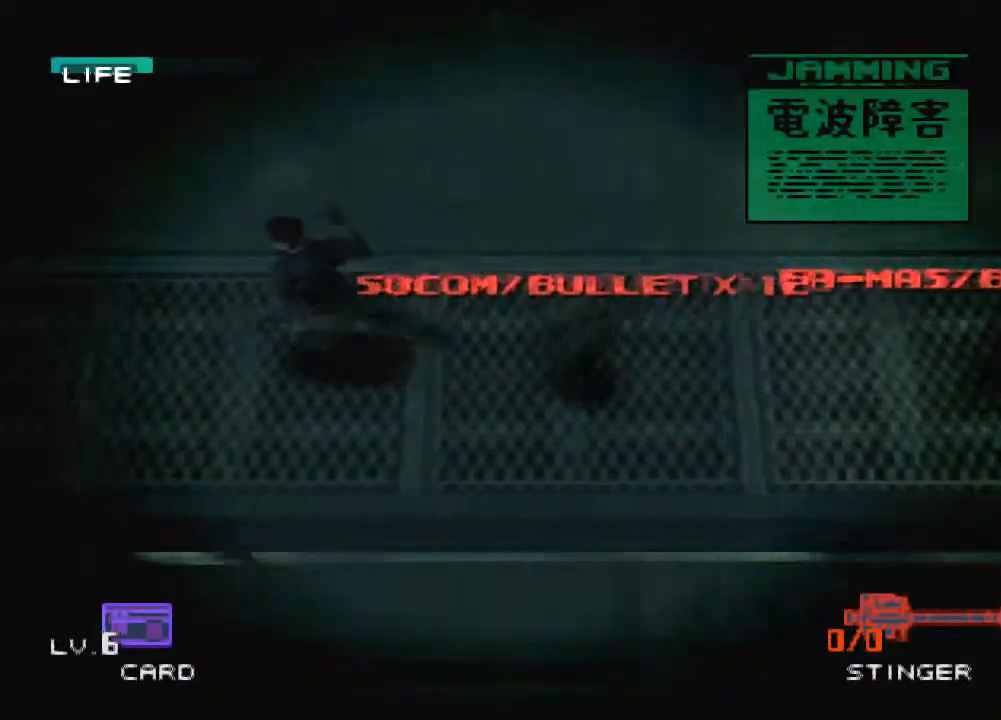
{"buttons": ["SQUARE", "DPAD_LEFT"], "left_stick": "center", "events": []}